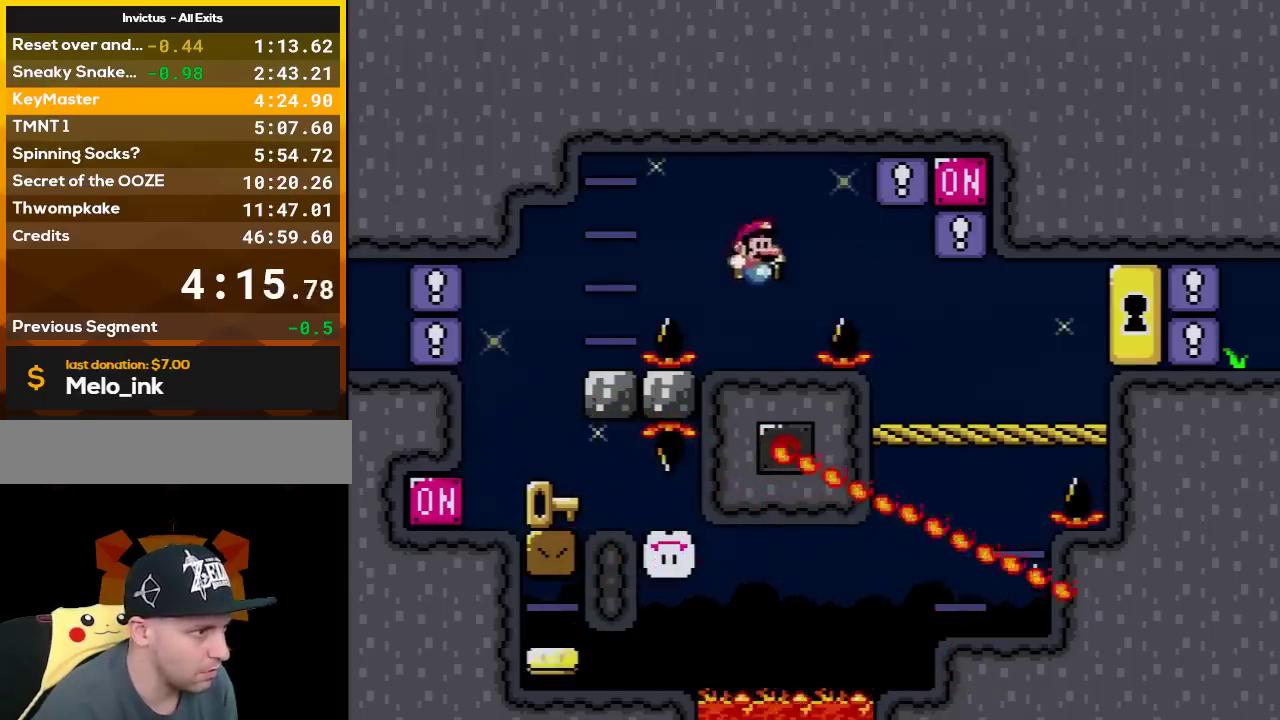
Gameplay with a controller (Nintendo layout); each line is a JSON object with the inputs held at the frame after it. "events" lists button and stick changes between this image and that frame as [ms after this image, input, new state], when the widget could be followed in between. Not read: L3 R3.
{"buttons": ["Y", "DPAD_LEFT"], "events": [[17, "DPAD_LEFT", "down"], [133, "B", "down"], [383, "B", "up"]]}
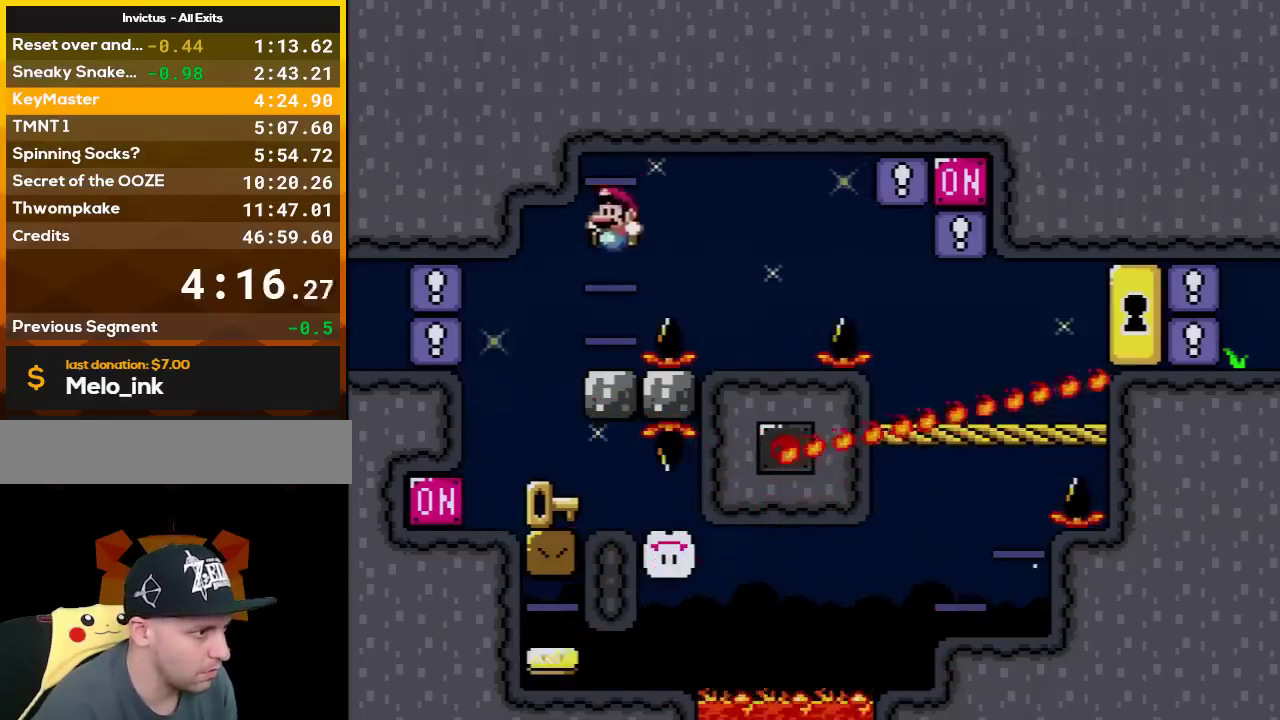
{"buttons": ["Y", "DPAD_LEFT"], "events": [[83, "DPAD_LEFT", "up"], [83, "DPAD_RIGHT", "down"], [267, "DPAD_LEFT", "down"], [267, "DPAD_RIGHT", "up"], [400, "Y", "up"], [483, "Y", "down"]]}
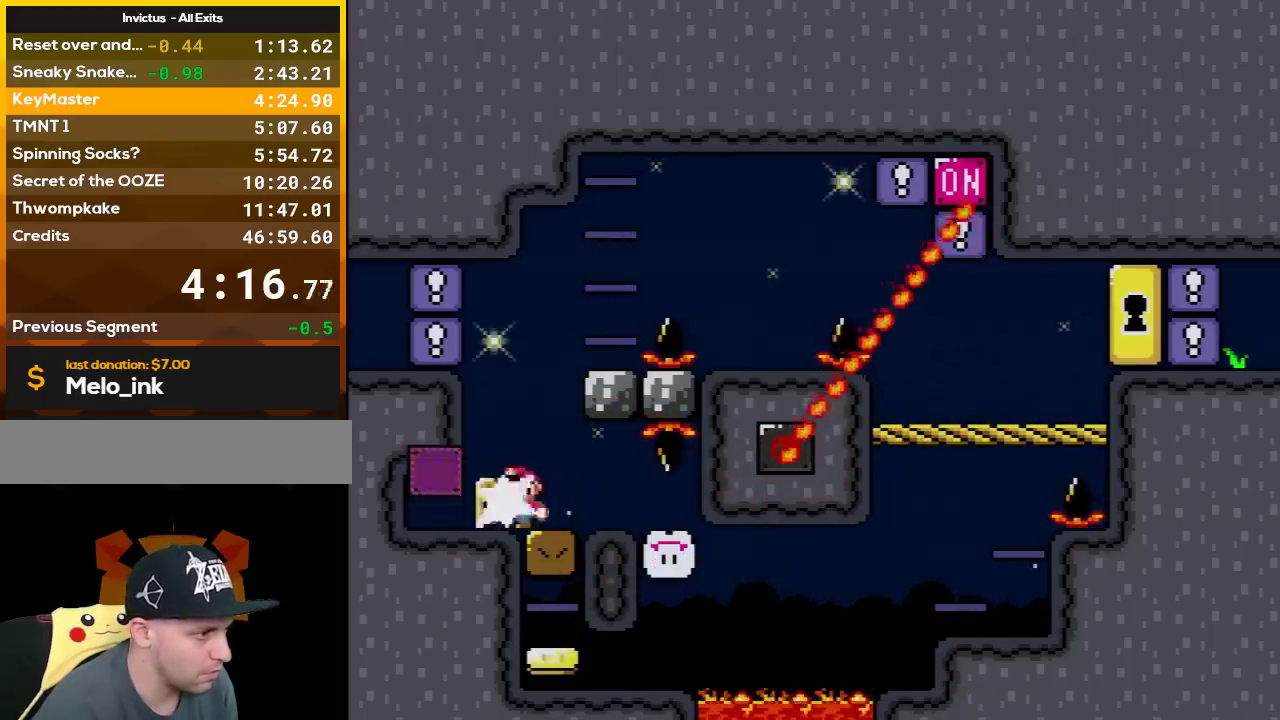
{"buttons": ["Y", "DPAD_RIGHT"], "events": [[50, "DPAD_LEFT", "up"], [83, "DPAD_RIGHT", "down"]]}
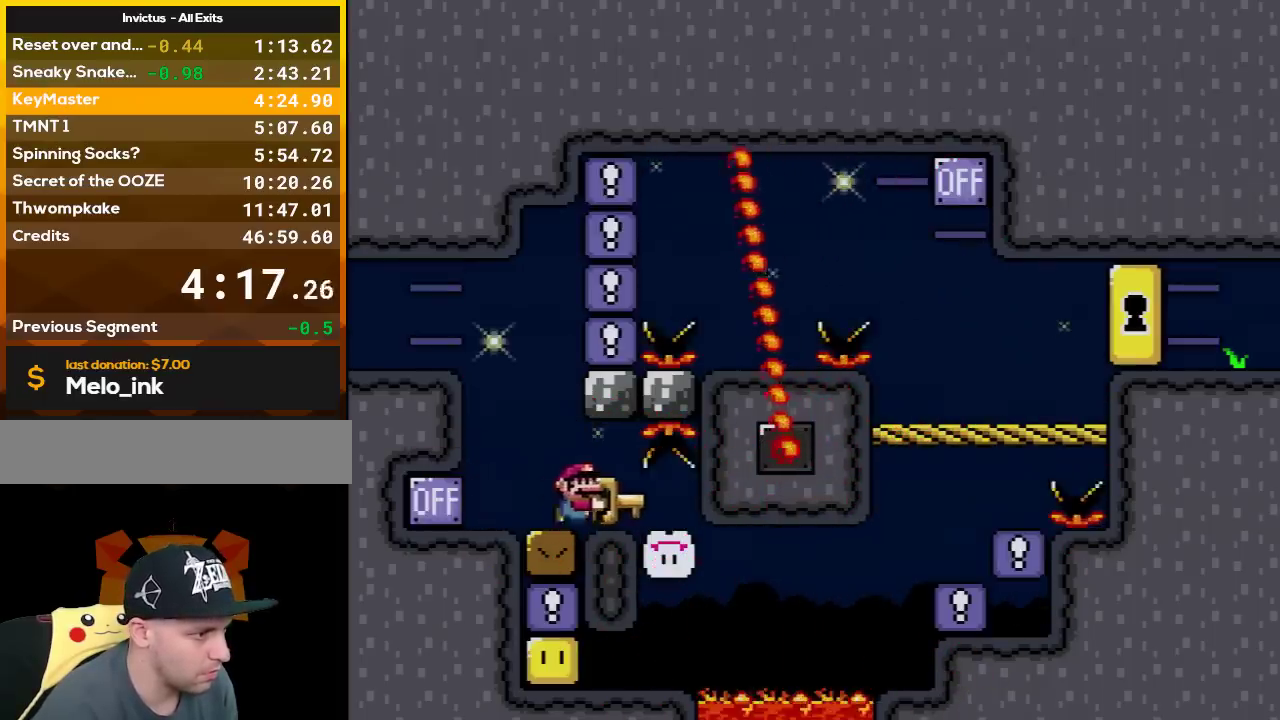
{"buttons": ["Y", "DPAD_LEFT"], "events": [[167, "DPAD_LEFT", "down"], [167, "DPAD_RIGHT", "up"]]}
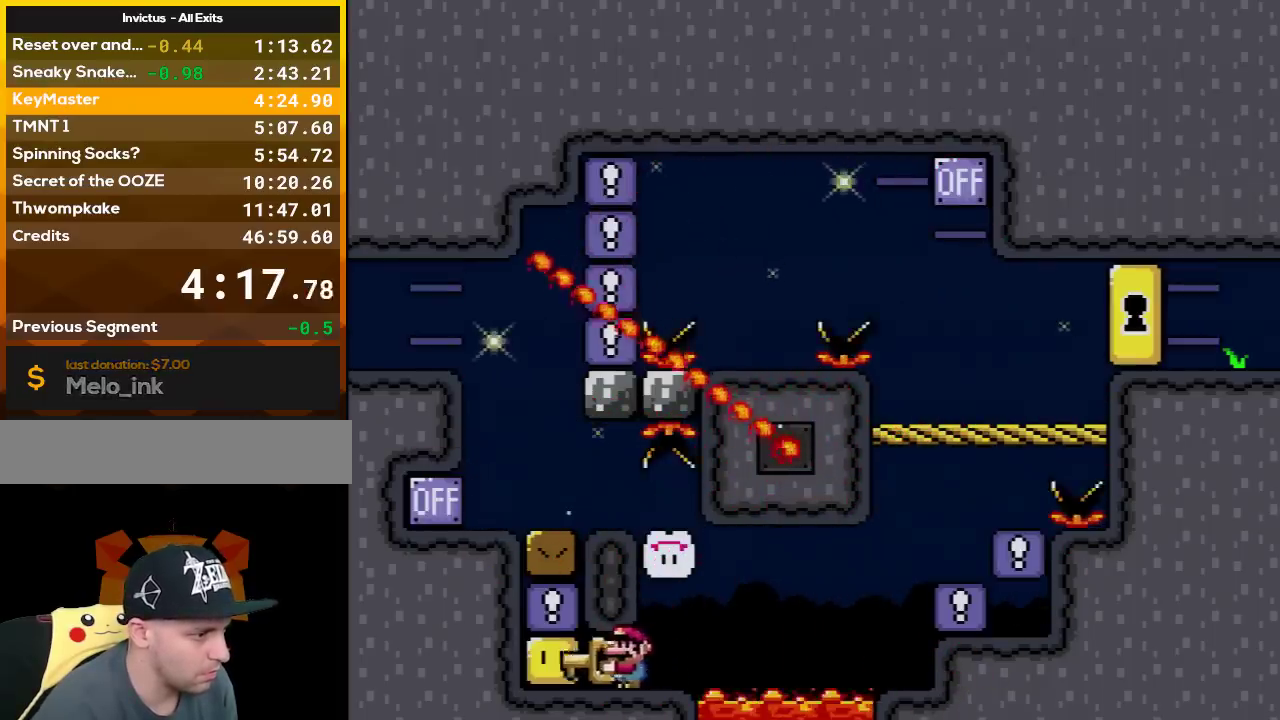
{"buttons": ["B", "Y", "DPAD_RIGHT"], "events": [[50, "DPAD_LEFT", "up"], [50, "DPAD_RIGHT", "down"], [450, "B", "down"]]}
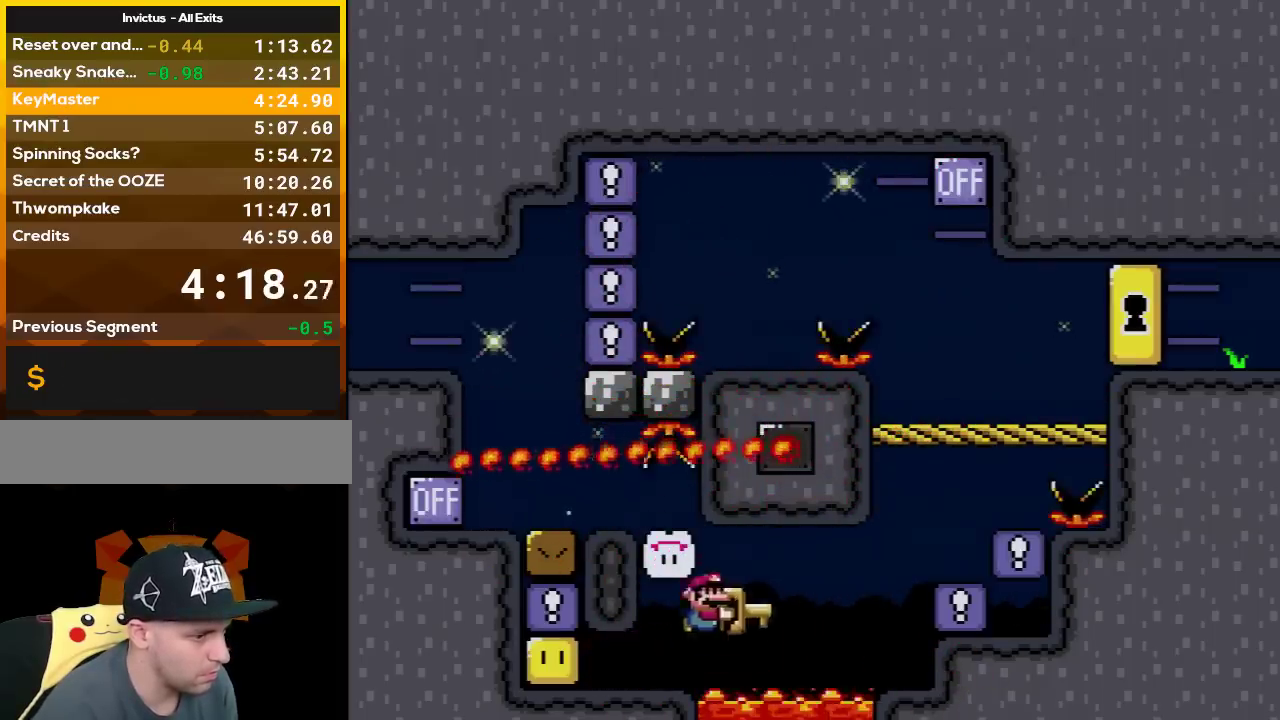
{"buttons": ["B", "Y", "DPAD_RIGHT"], "events": [[333, "B", "up"], [450, "B", "down"]]}
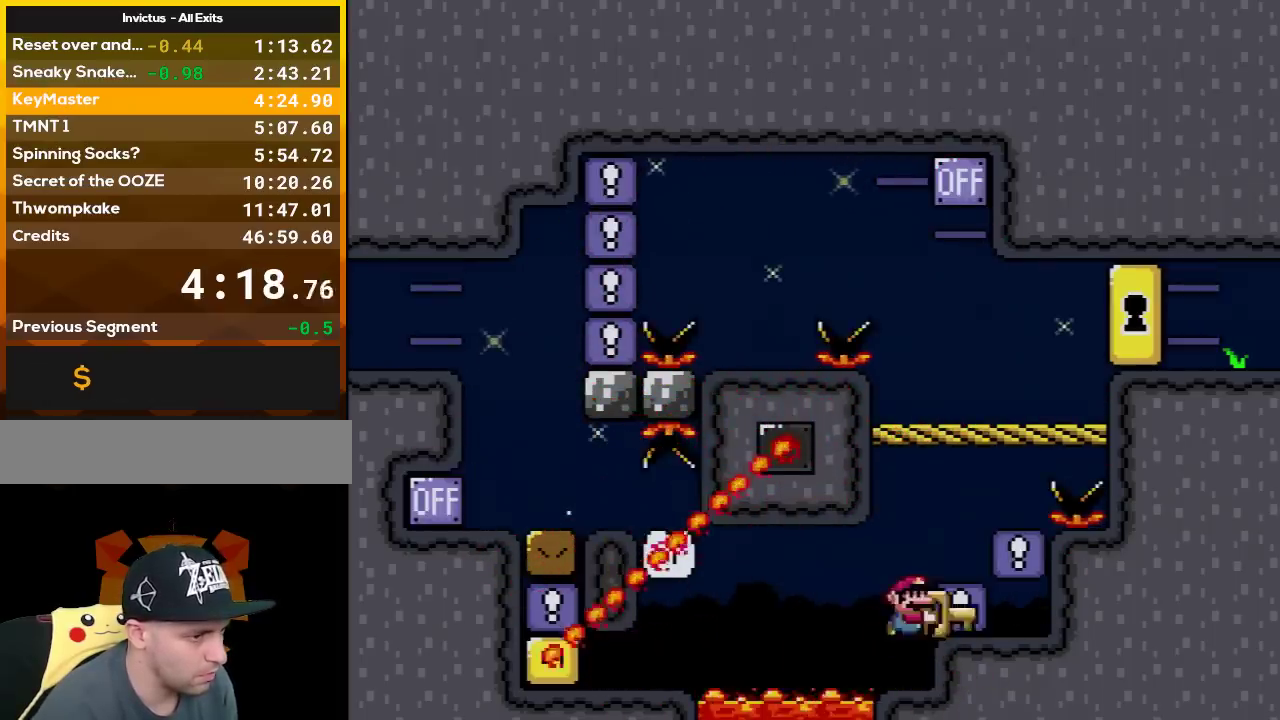
{"buttons": ["B", "Y", "DPAD_RIGHT"], "events": [[83, "B", "up"], [267, "DPAD_RIGHT", "up"], [300, "DPAD_LEFT", "down"], [383, "B", "down"], [383, "DPAD_LEFT", "up"], [383, "DPAD_RIGHT", "down"]]}
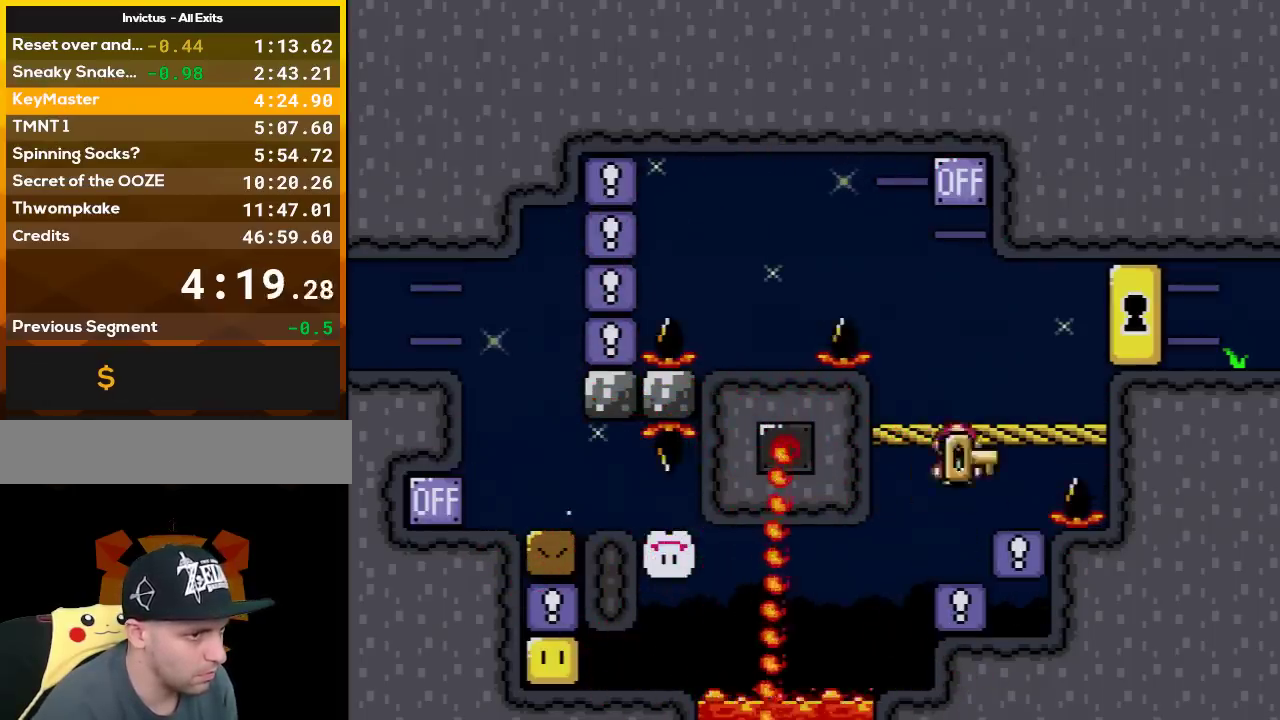
{"buttons": ["B", "Y", "DPAD_RIGHT"], "events": [[50, "B", "up"], [50, "DPAD_RIGHT", "up"], [133, "DPAD_RIGHT", "down"], [267, "B", "down"]]}
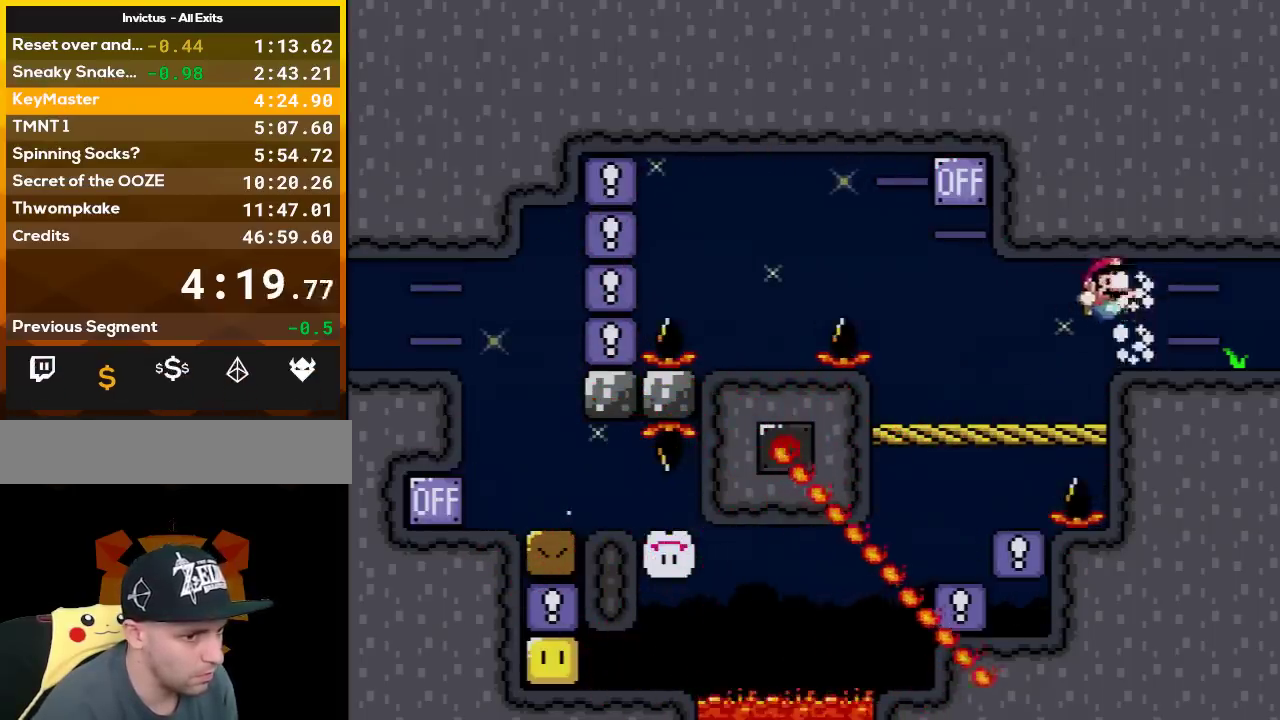
{"buttons": ["B", "Y", "DPAD_RIGHT"], "events": []}
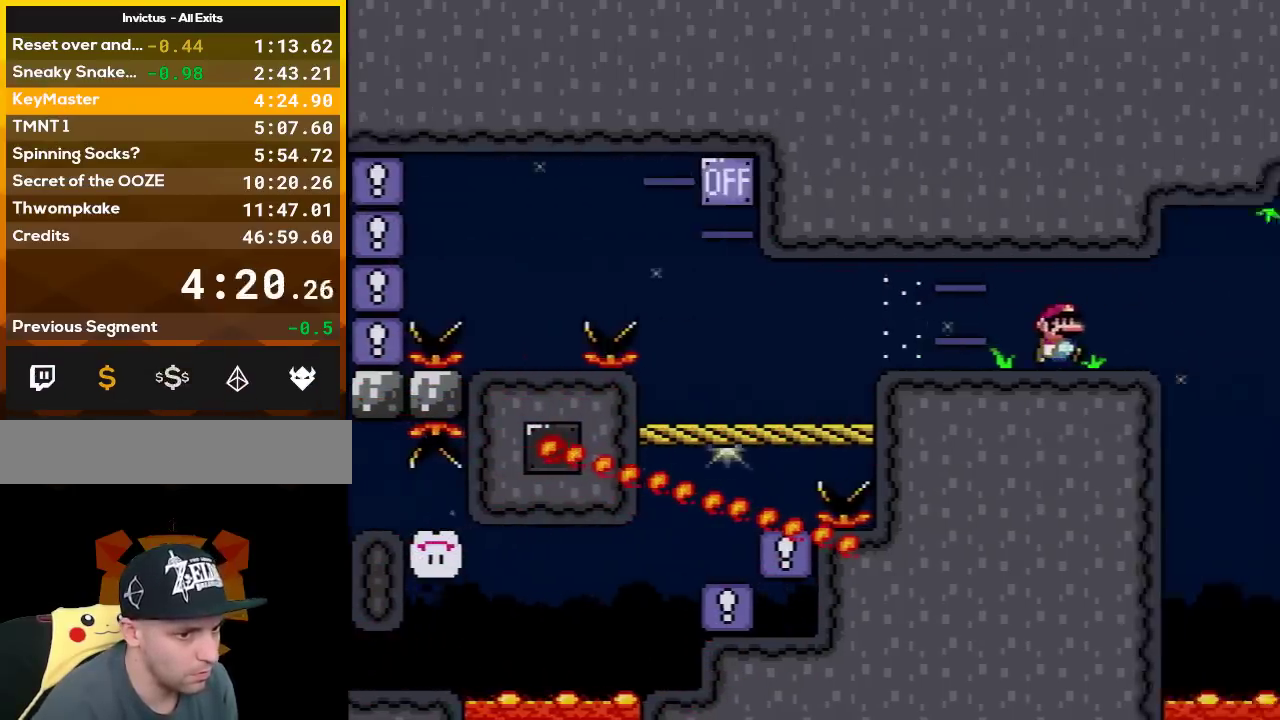
{"buttons": ["B", "Y", "DPAD_RIGHT"], "events": []}
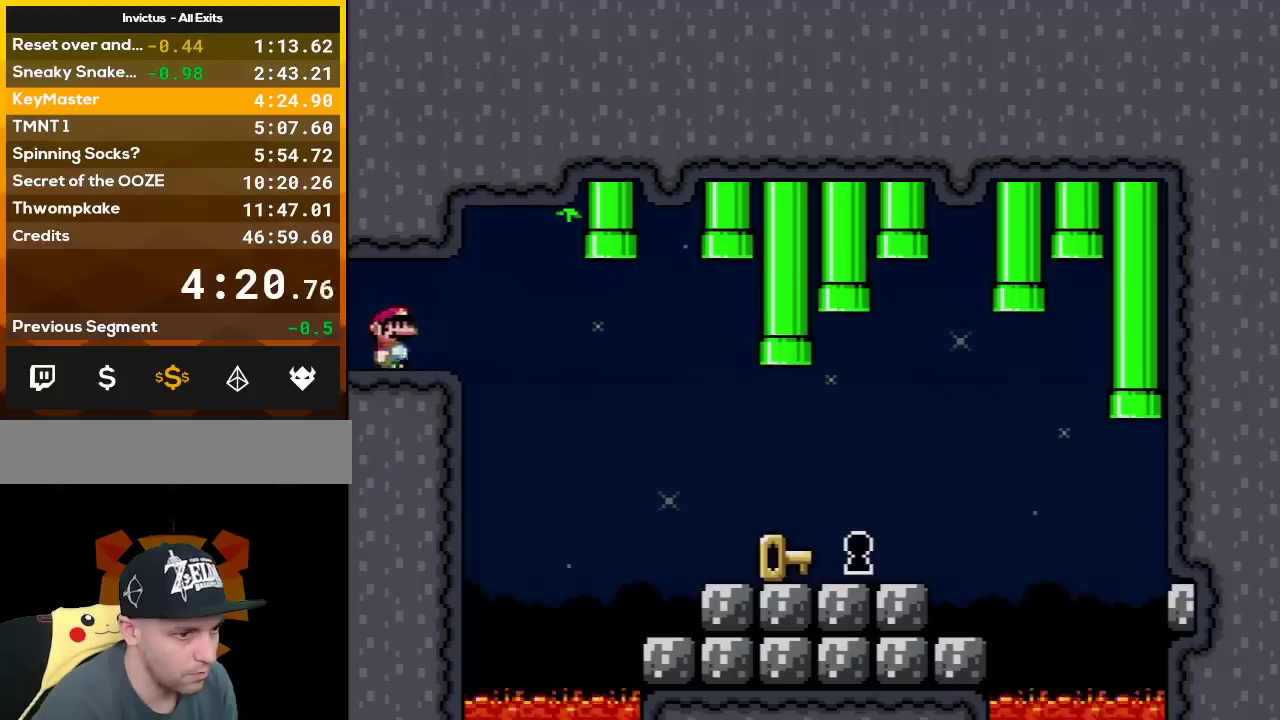
{"buttons": ["B", "Y", "DPAD_RIGHT"], "events": []}
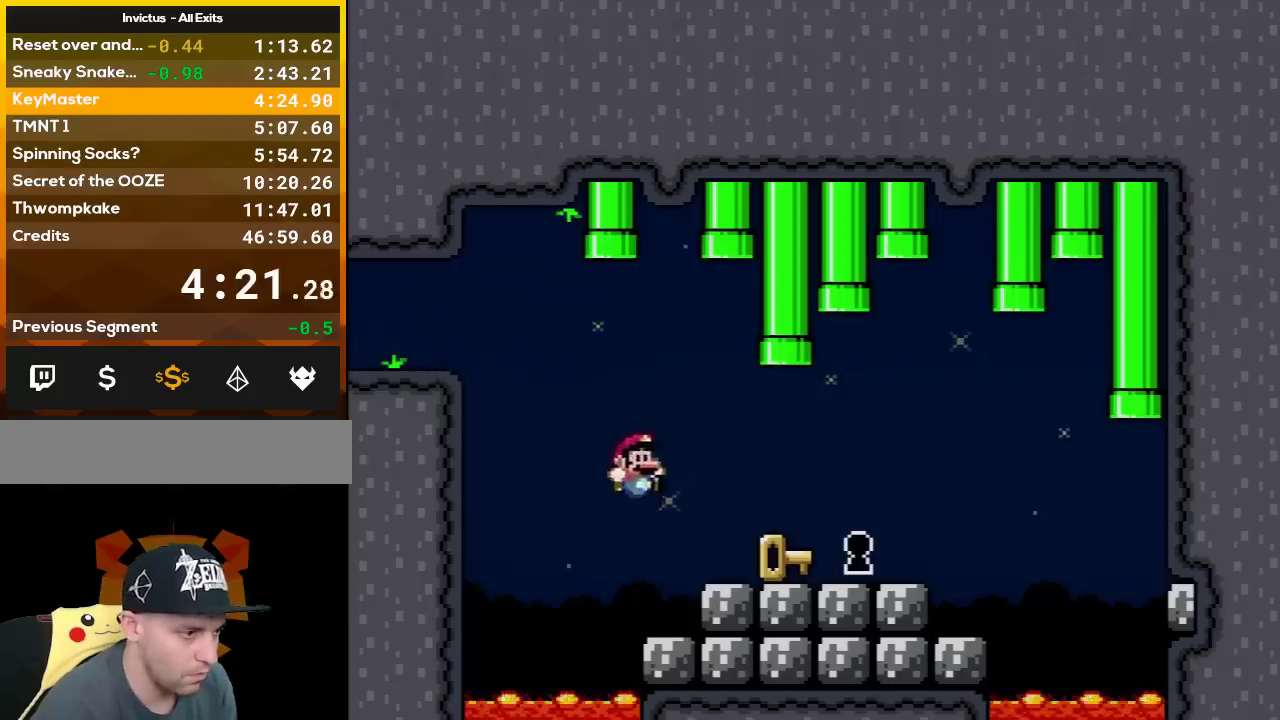
{"buttons": ["B", "Y", "DPAD_RIGHT"], "events": []}
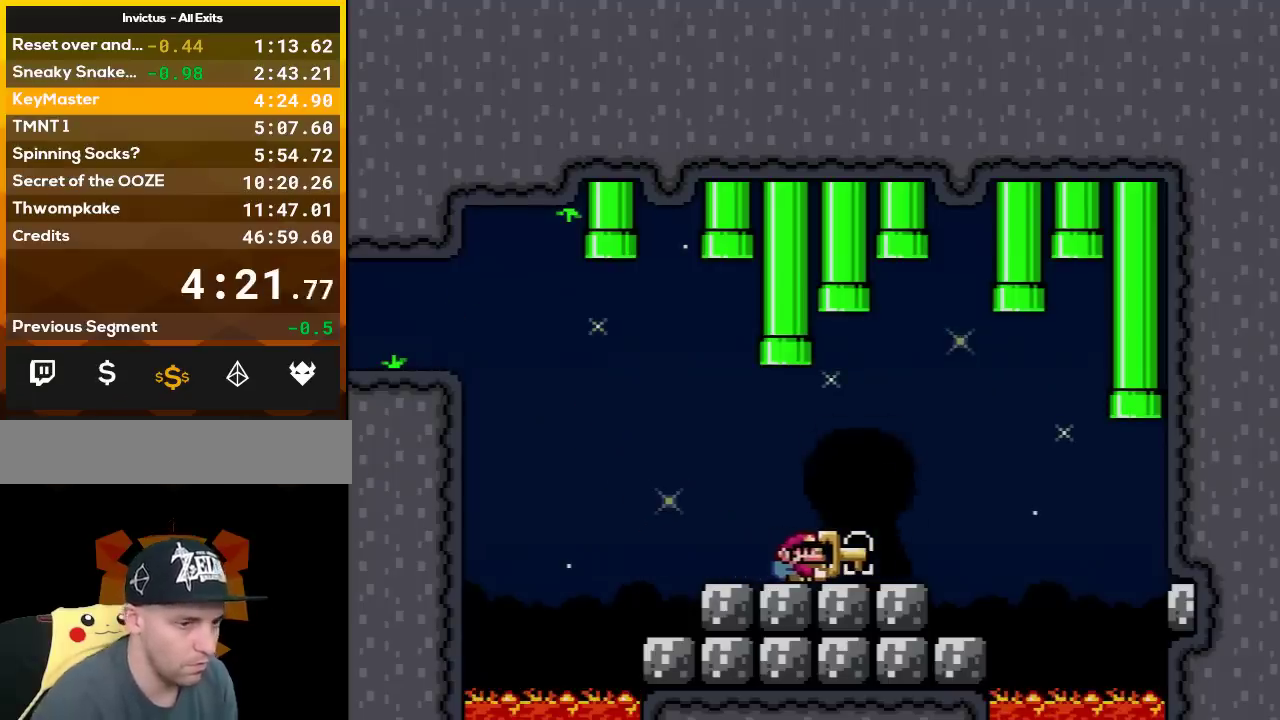
{"buttons": [], "events": [[50, "B", "up"], [50, "Y", "up"], [83, "DPAD_RIGHT", "up"]]}
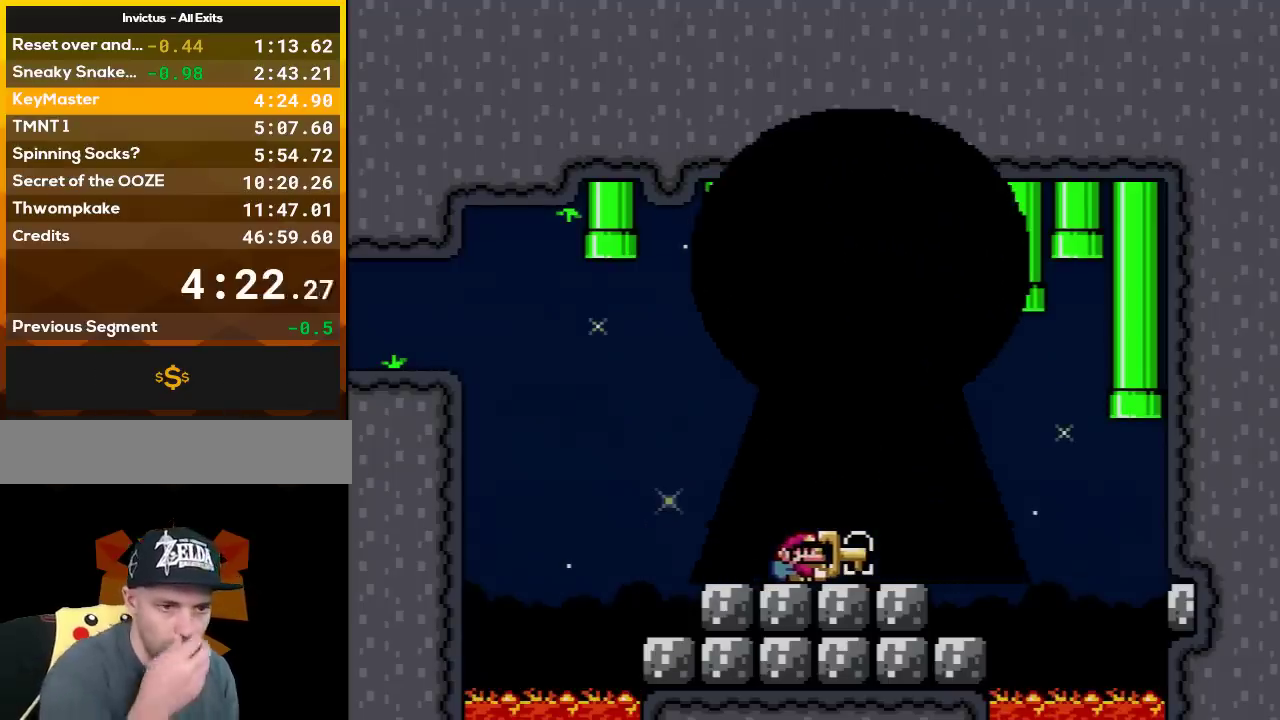
{"buttons": [], "events": []}
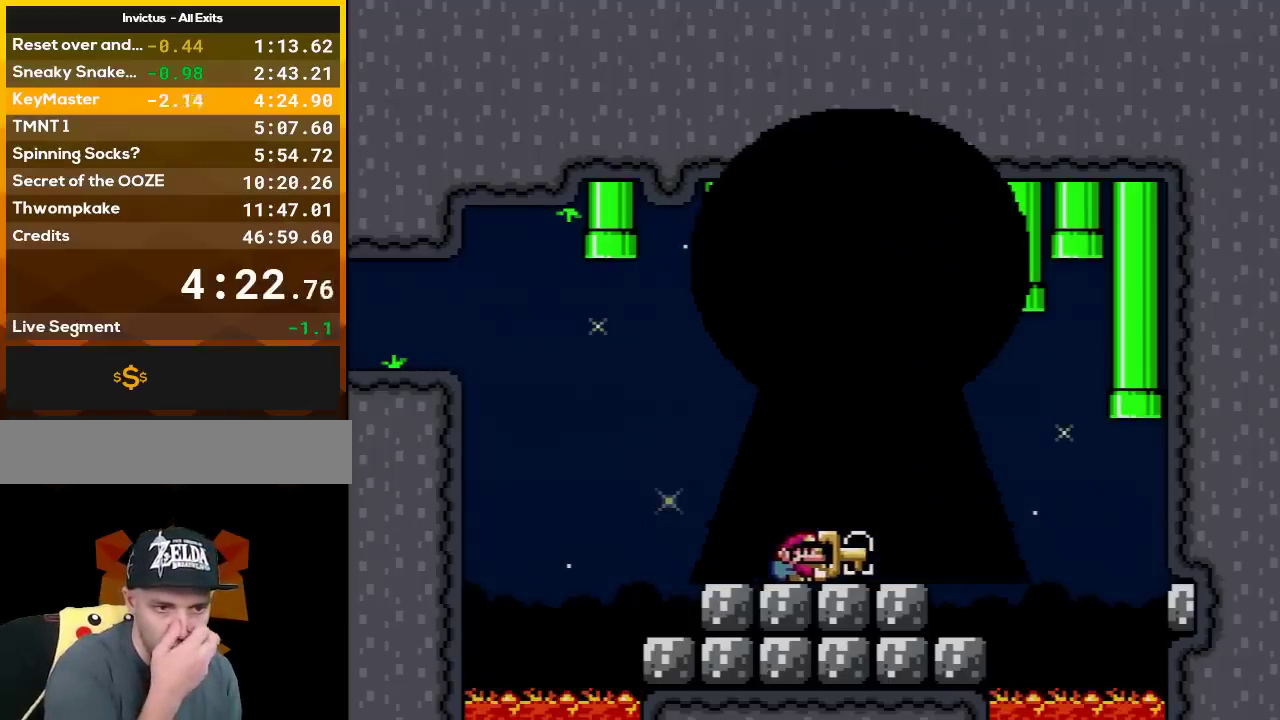
{"buttons": [], "events": []}
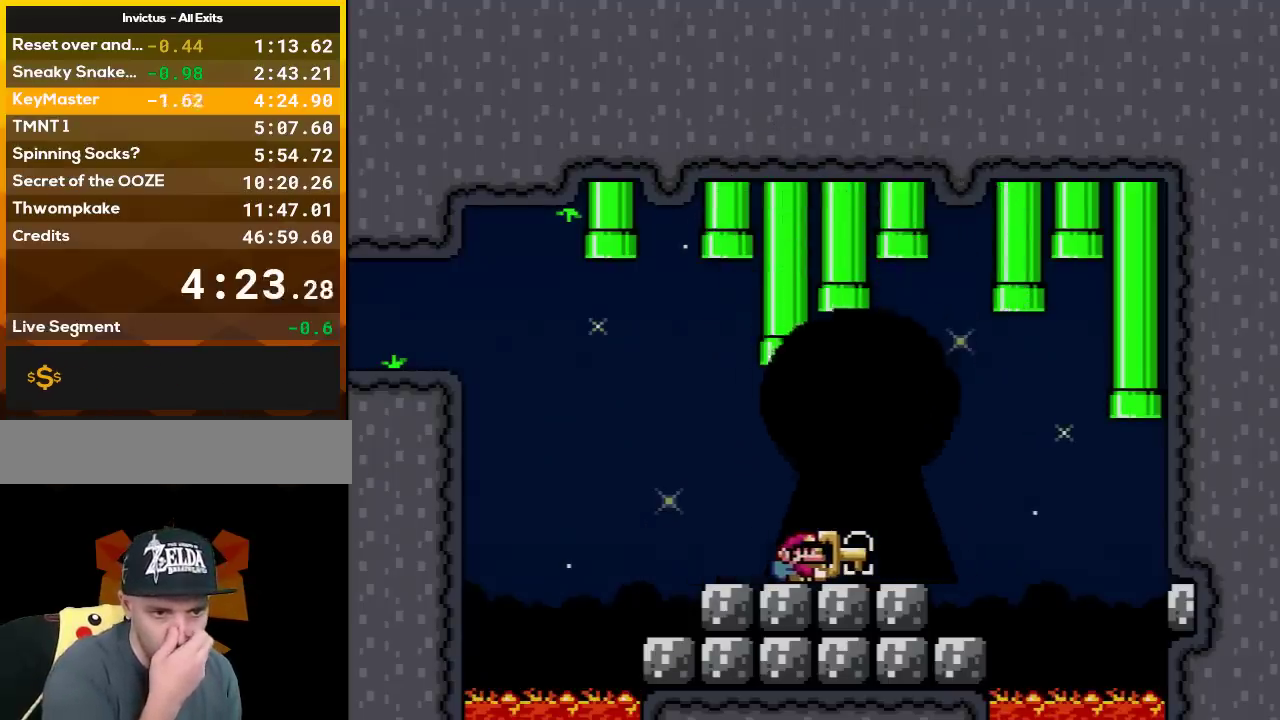
{"buttons": [], "events": []}
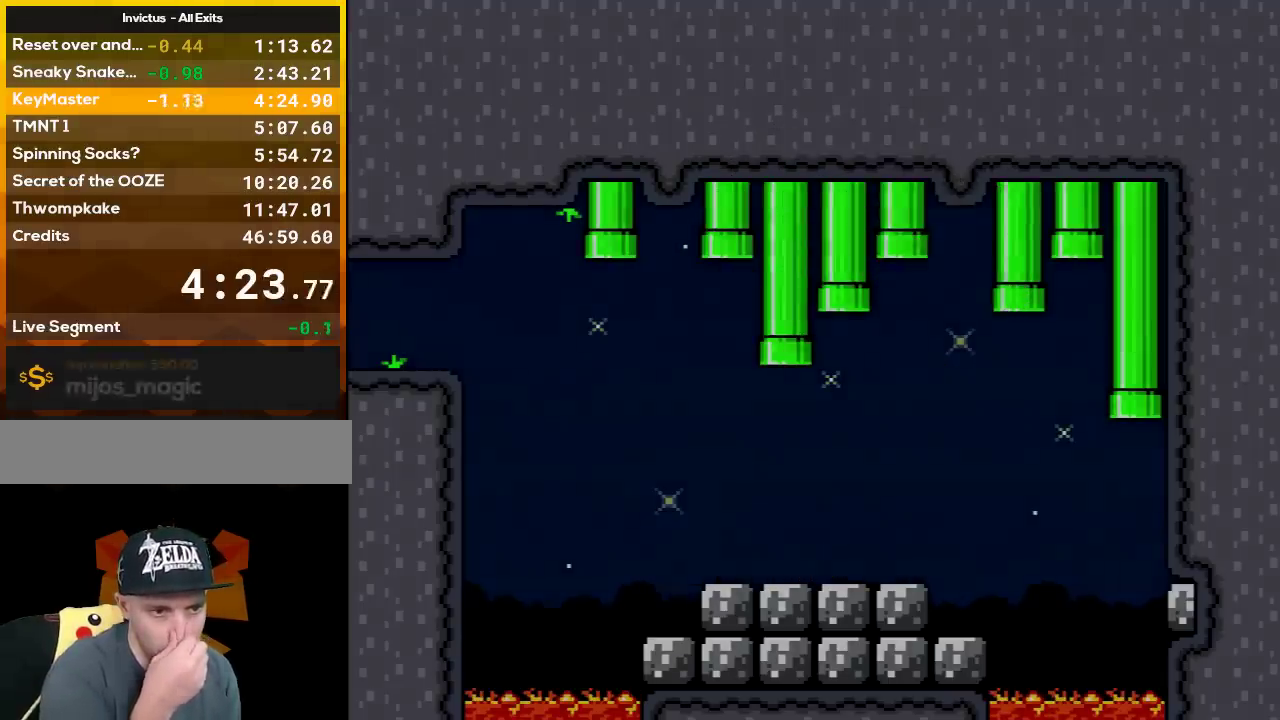
{"buttons": [], "events": []}
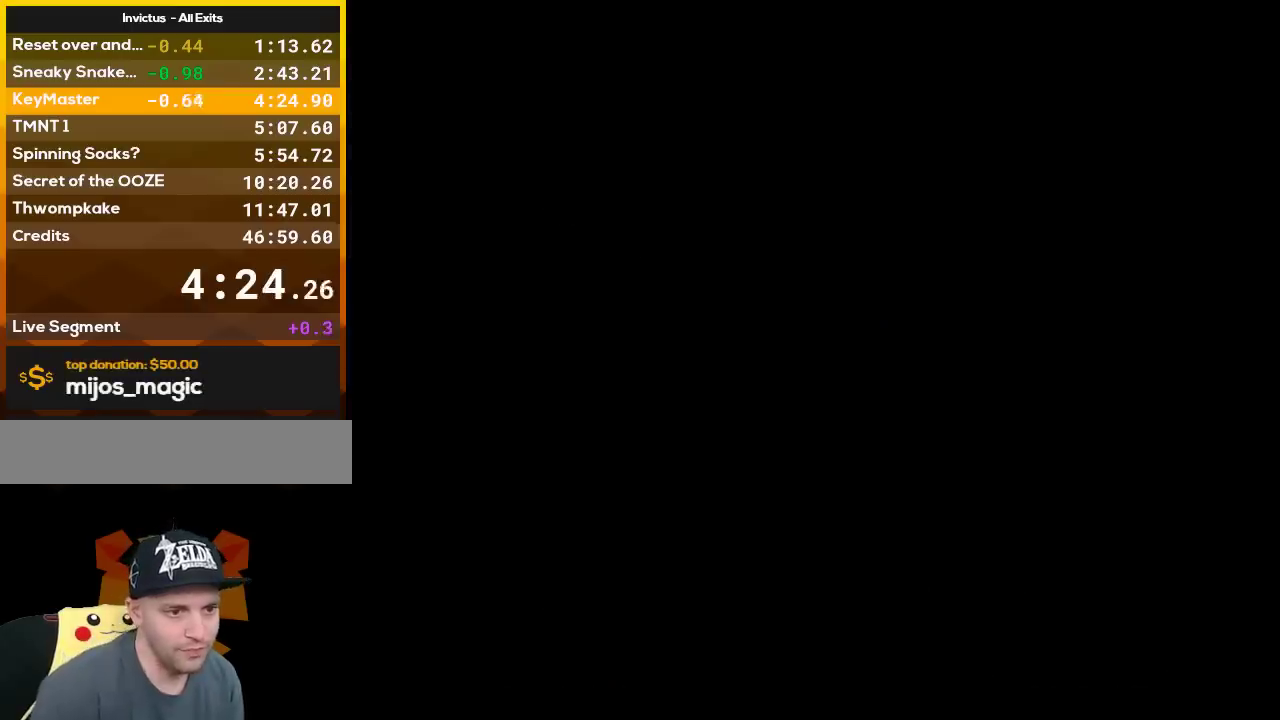
{"buttons": [], "events": []}
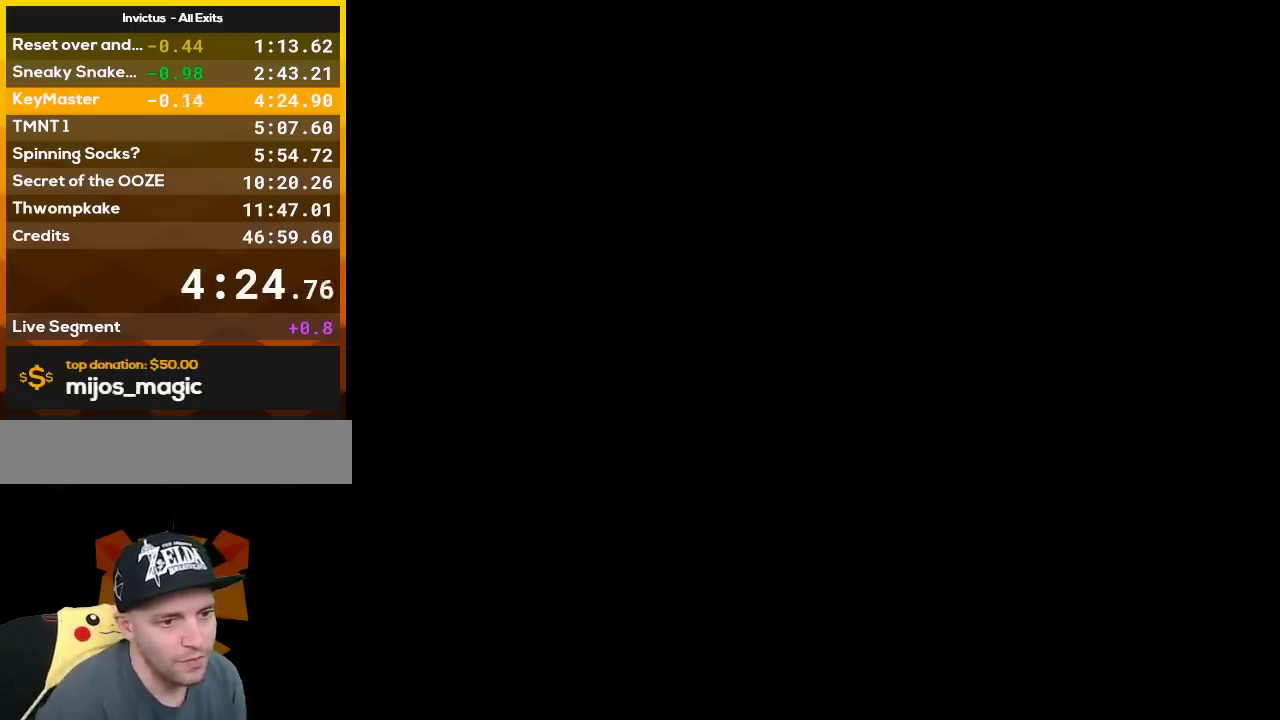
{"buttons": [], "events": []}
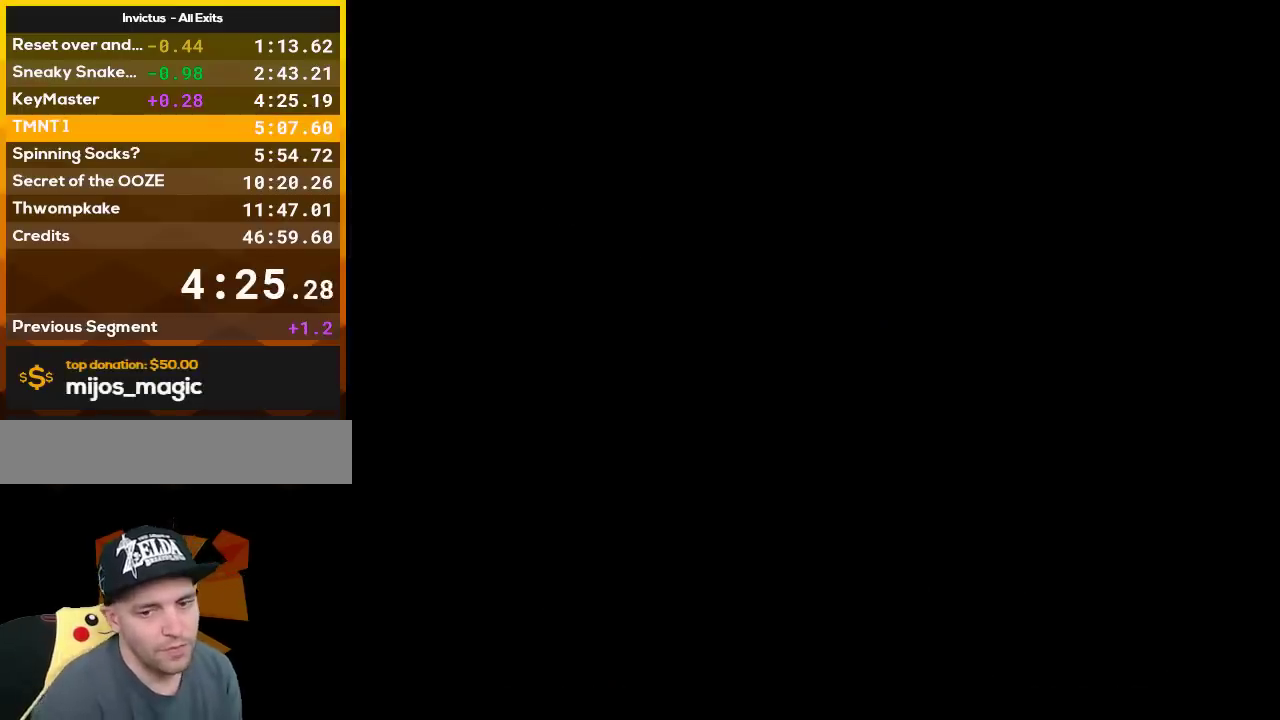
{"buttons": [], "events": []}
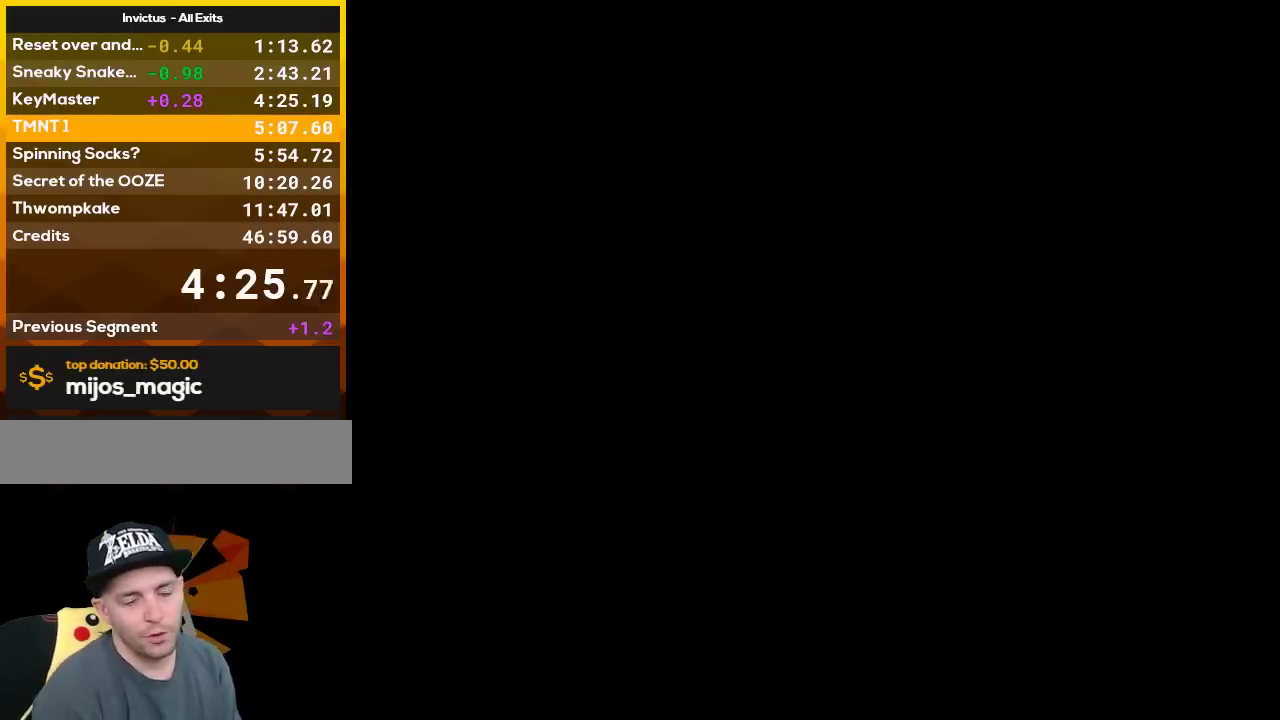
{"buttons": [], "events": []}
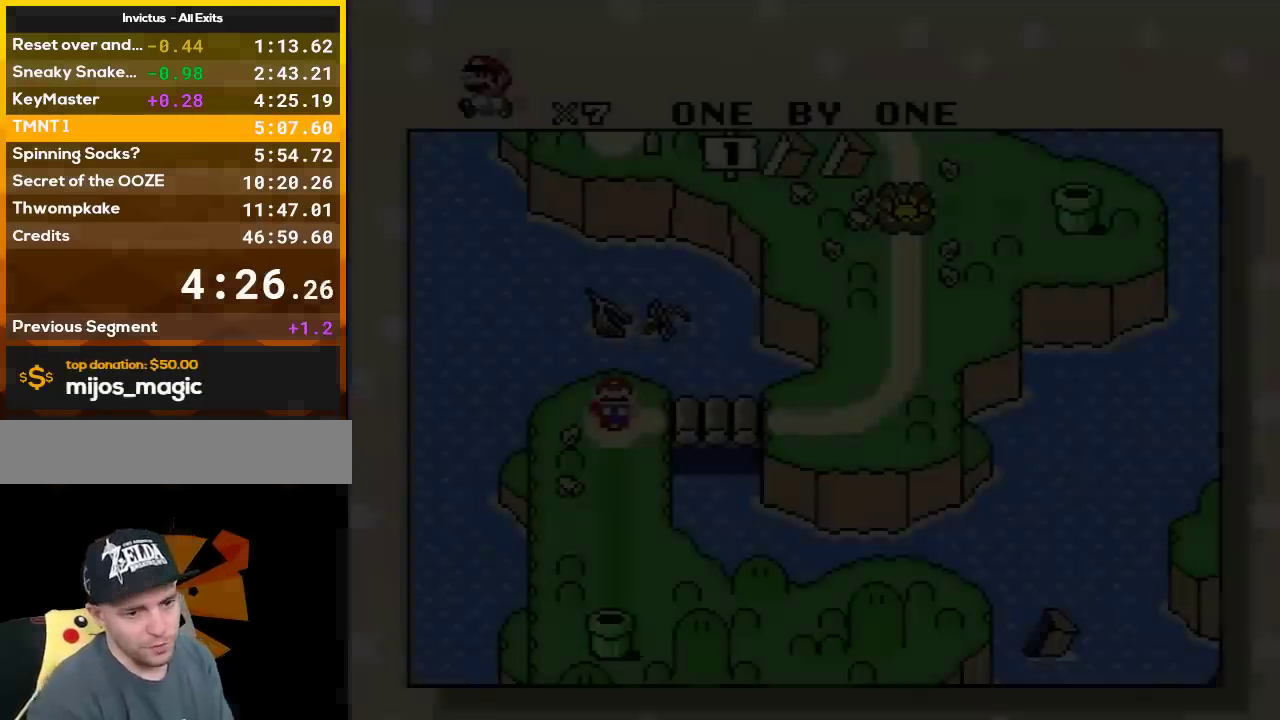
{"buttons": ["A"], "events": [[450, "A", "down"]]}
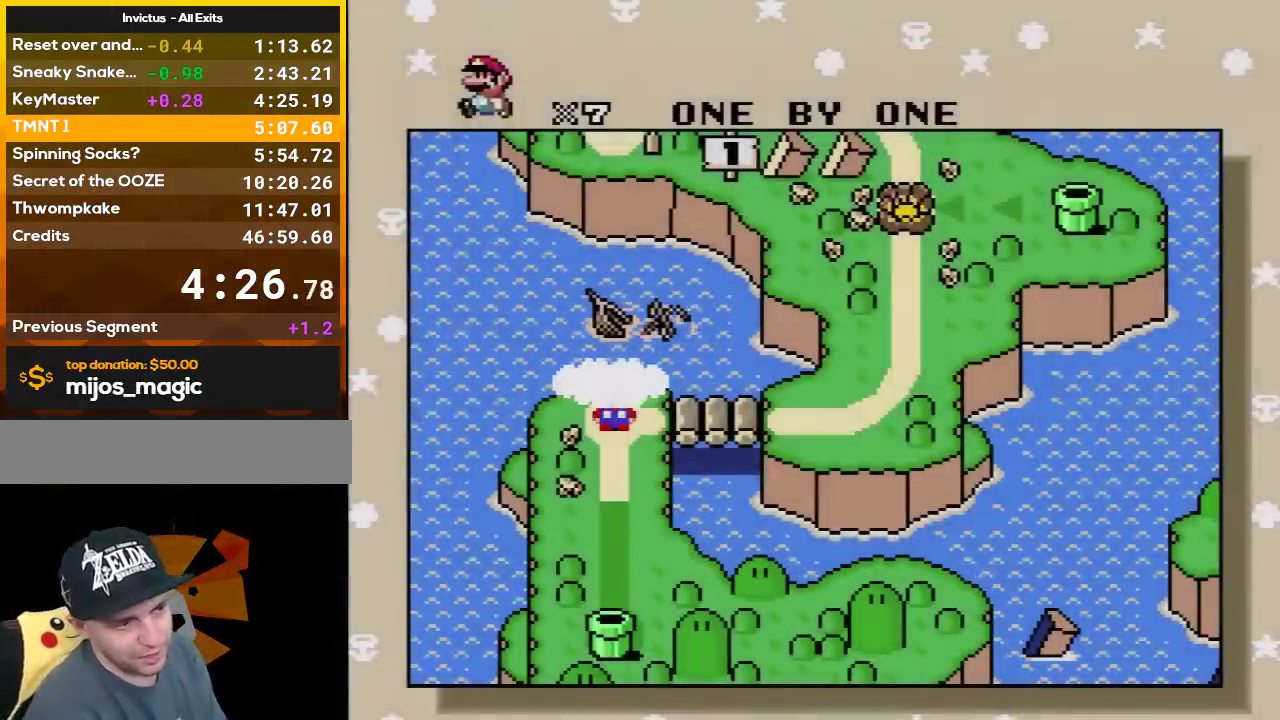
{"buttons": ["A"], "events": [[117, "A", "up"], [217, "A", "down"]]}
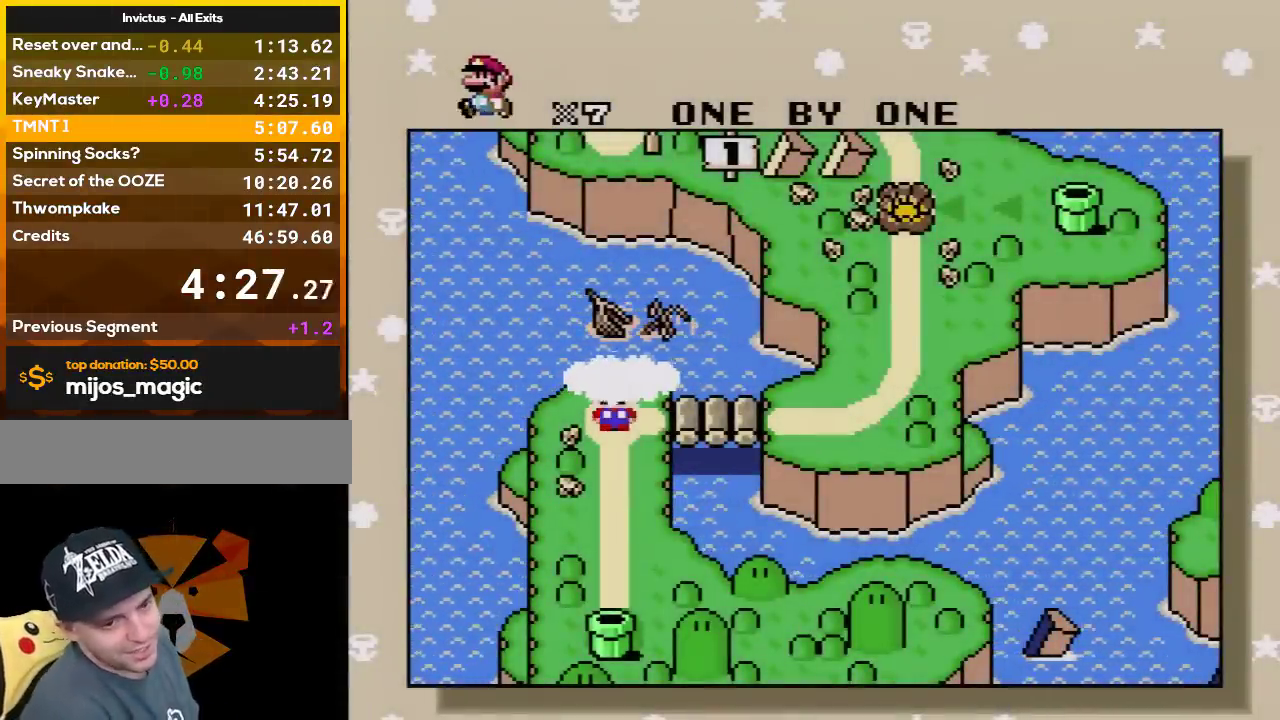
{"buttons": [], "events": [[17, "A", "up"], [83, "A", "down"], [233, "A", "up"], [300, "A", "down"], [417, "A", "up"]]}
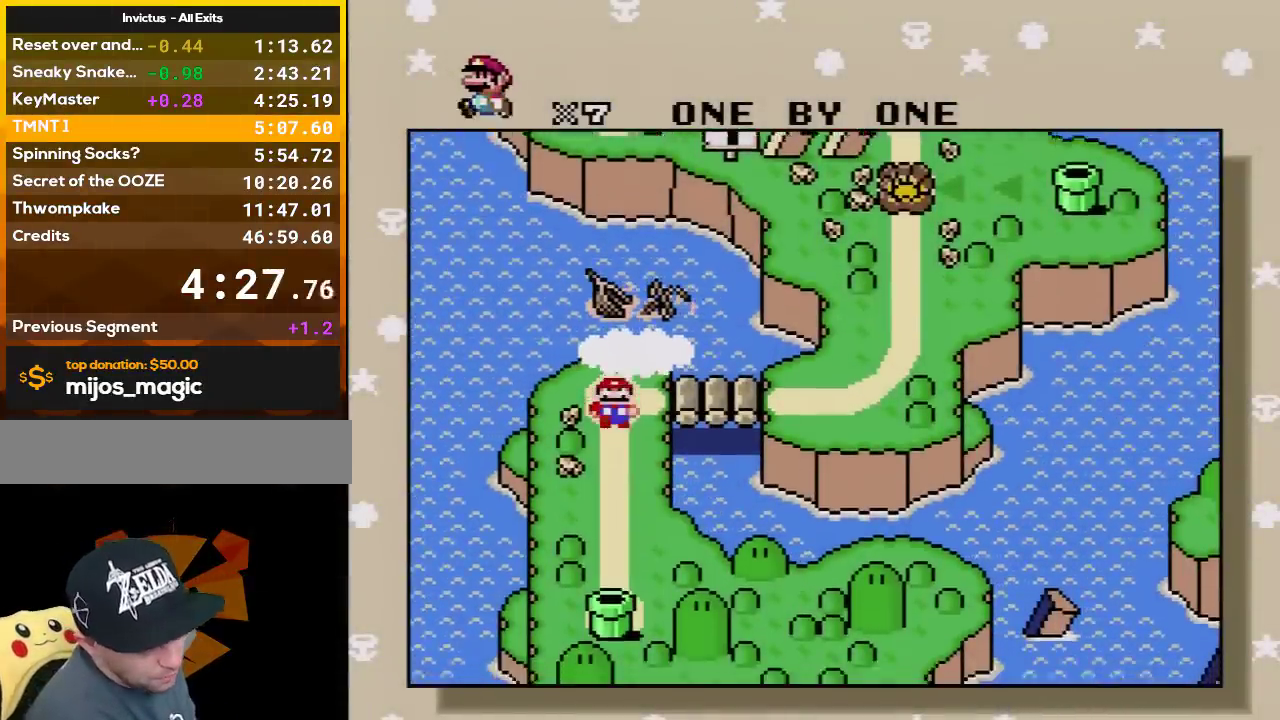
{"buttons": [], "events": [[17, "A", "down"], [100, "A", "up"], [167, "A", "down"], [300, "A", "up"], [350, "A", "down"], [483, "A", "up"]]}
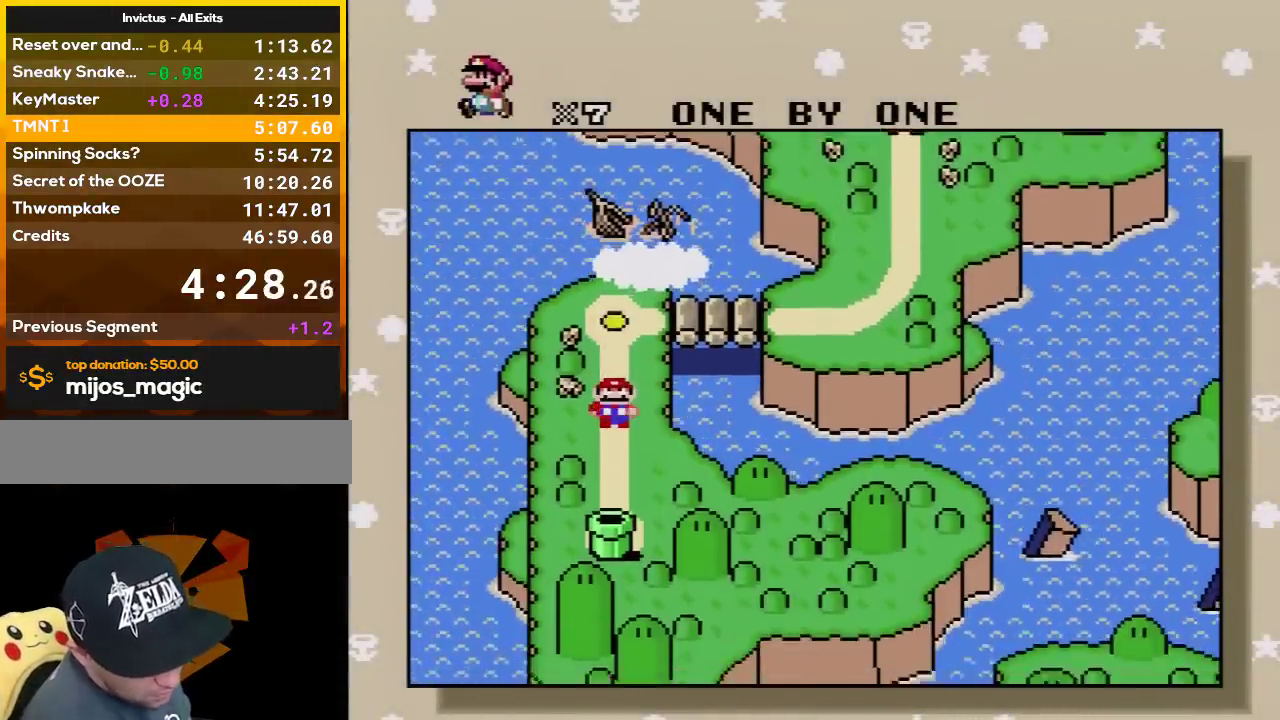
{"buttons": ["A"], "events": [[50, "A", "down"], [167, "A", "up"], [267, "A", "down"], [350, "A", "up"], [450, "A", "down"]]}
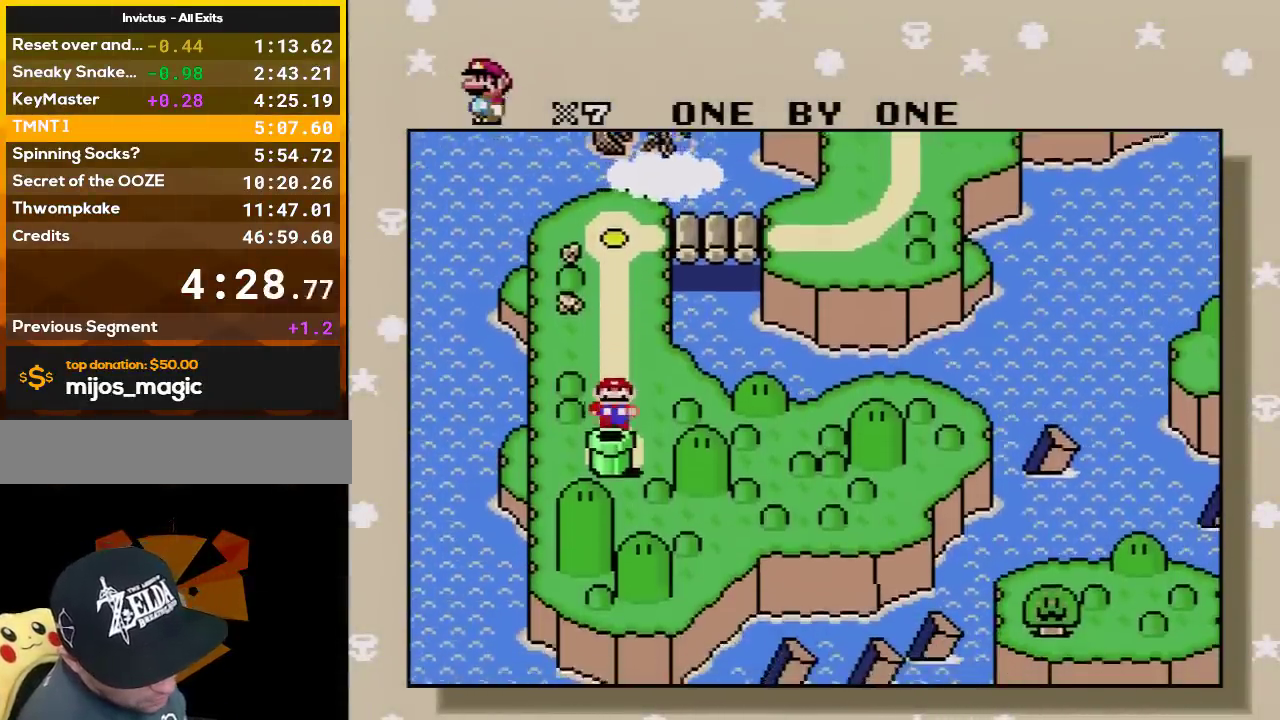
{"buttons": ["A"], "events": [[50, "A", "up"], [117, "A", "down"], [200, "A", "up"], [300, "A", "down"], [383, "A", "up"], [483, "A", "down"]]}
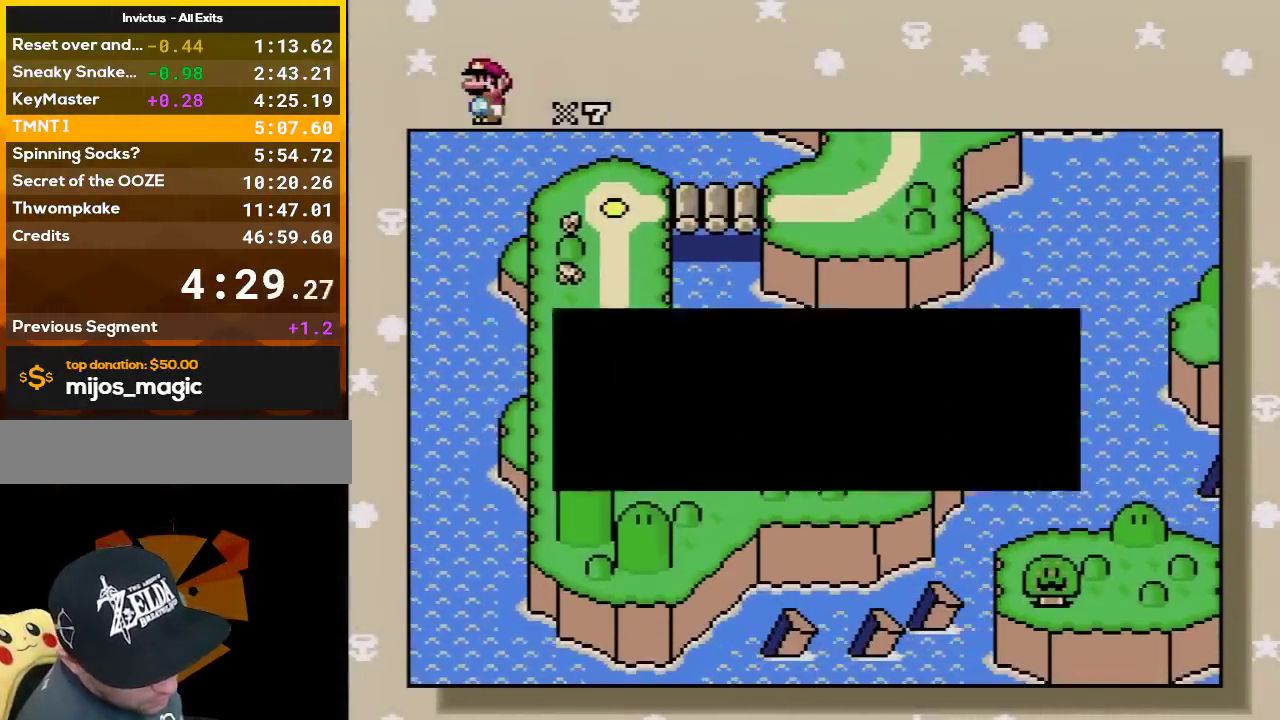
{"buttons": [], "events": [[83, "A", "up"], [167, "A", "down"], [267, "A", "up"], [367, "A", "down"], [467, "A", "up"]]}
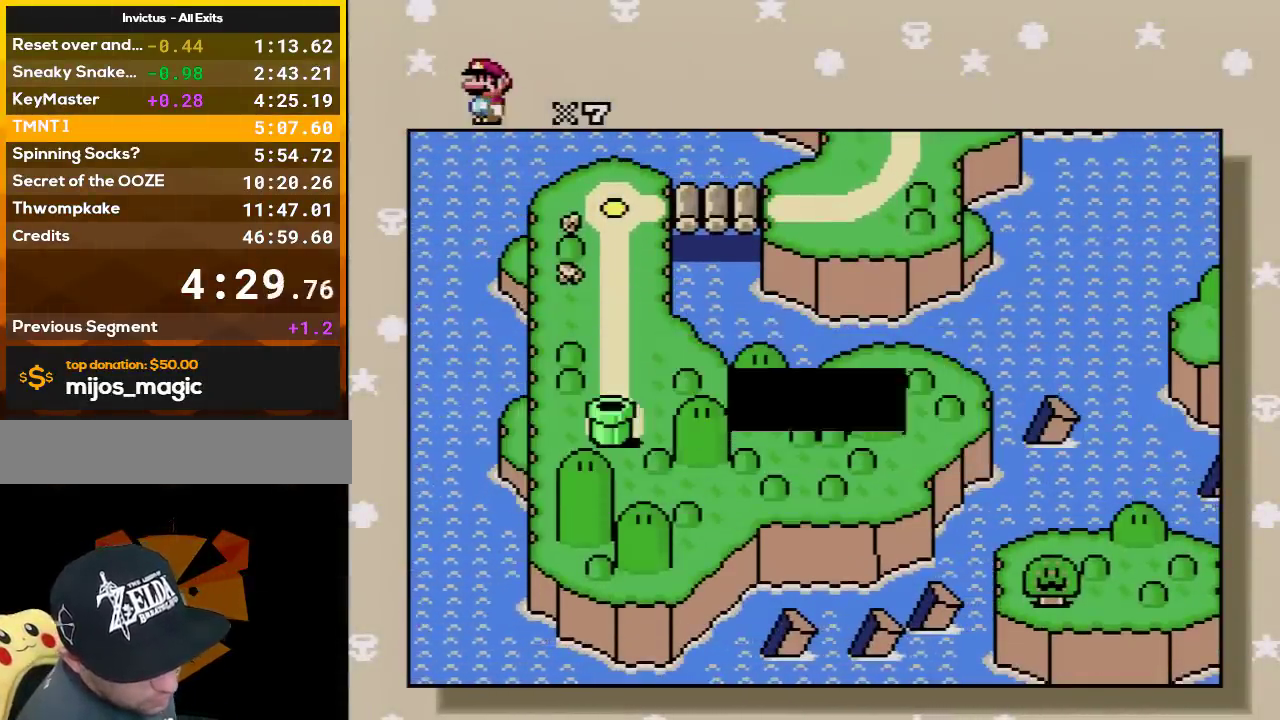
{"buttons": ["A"], "events": [[50, "A", "down"], [150, "A", "up"], [200, "A", "down"], [333, "A", "up"], [383, "A", "down"]]}
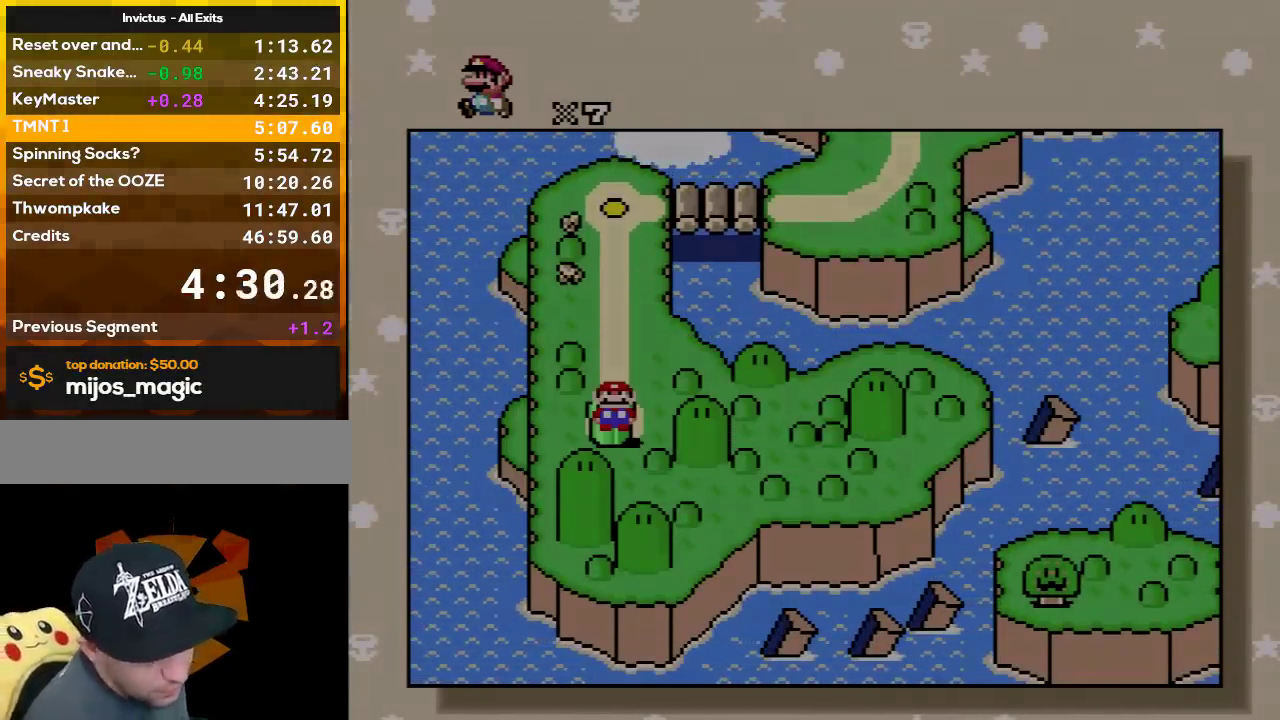
{"buttons": [], "events": [[17, "A", "up"], [83, "A", "down"], [200, "A", "up"]]}
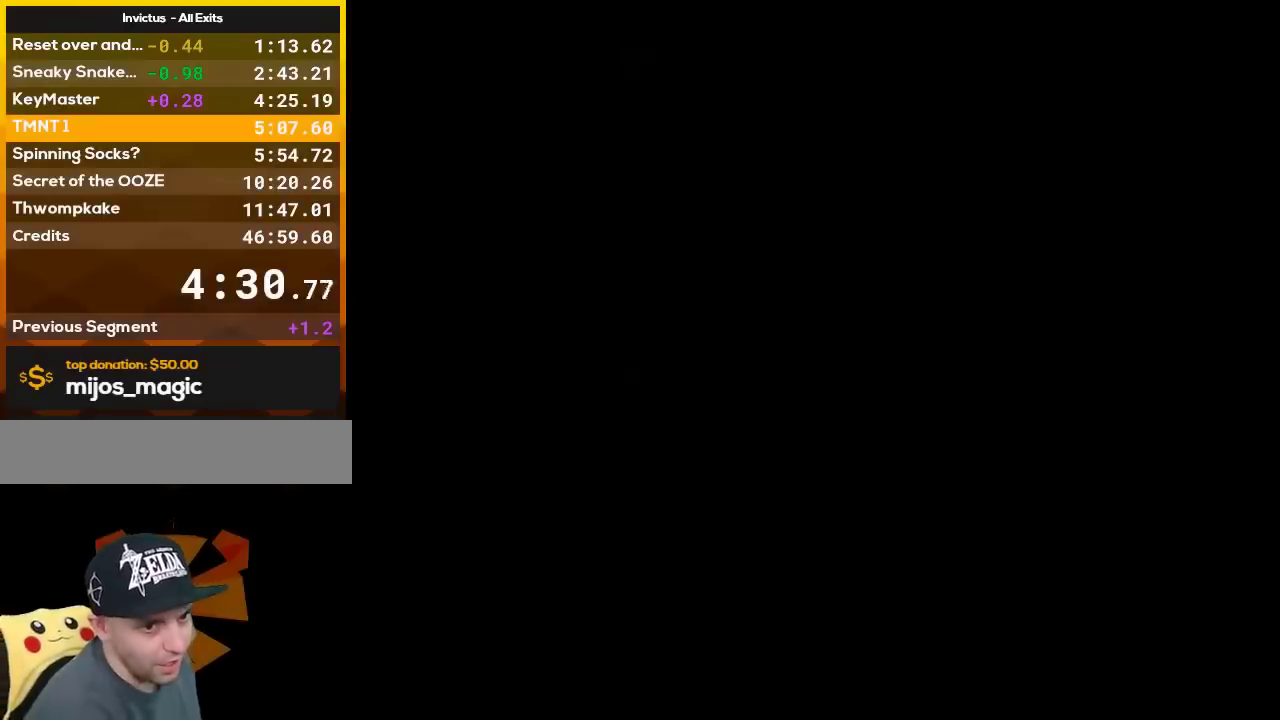
{"buttons": [], "events": []}